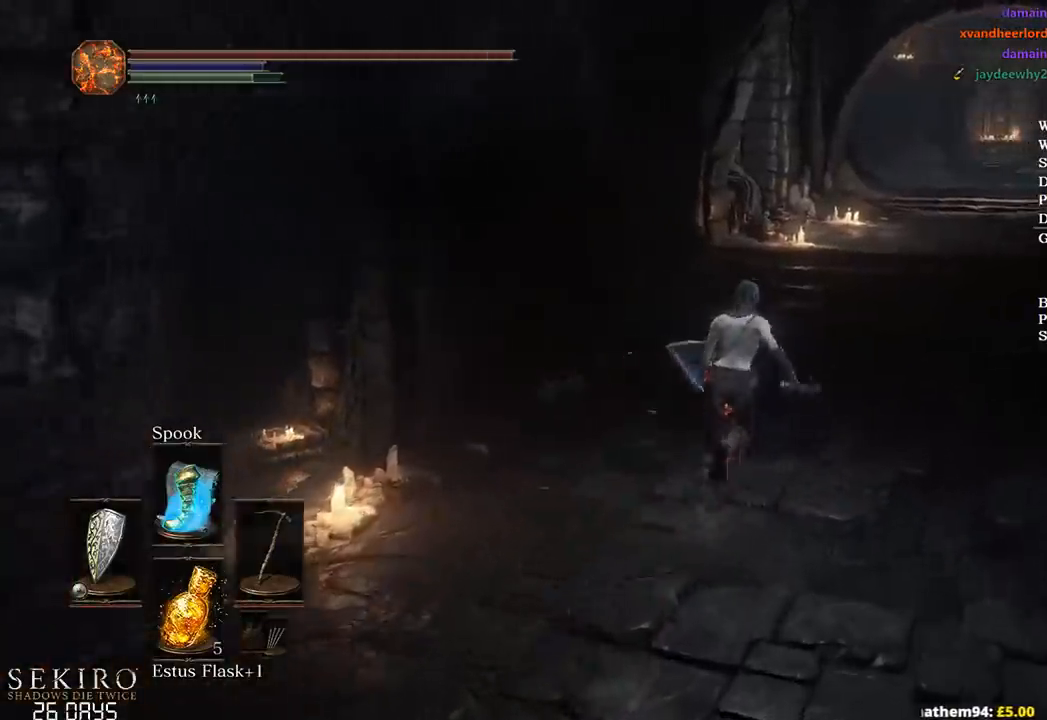
Gameplay with a controller (Xbox layout); each line is a JSON object with the inputs held at the frame after it. "events" lists button and stick changes between this image and that frame as [ms after this image, input, new state], when the widget could be followed in between. Not read: START.
{"buttons": ["B"], "left_stick": "up", "right_stick": "down", "events": [[217, "right_stick", "down"], [267, "left_stick", "up"]]}
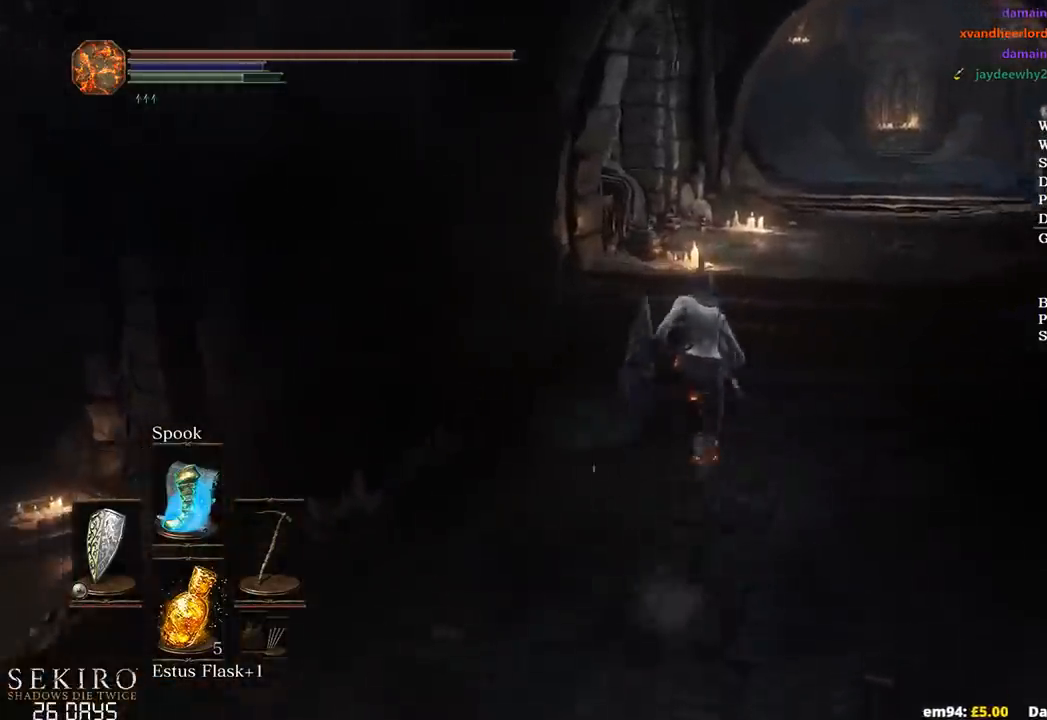
{"buttons": ["B"], "left_stick": "up", "right_stick": "center", "events": [[150, "right_stick", "center"], [250, "A", "down"], [333, "A", "up"], [400, "A", "down"], [450, "A", "up"]]}
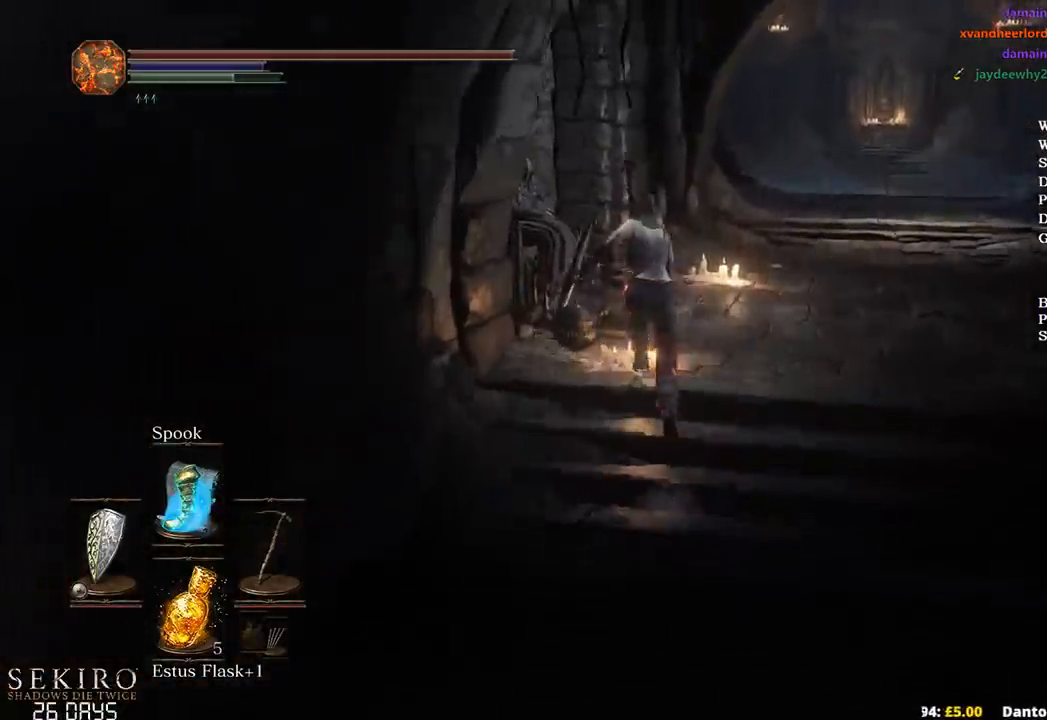
{"buttons": [], "left_stick": "up", "right_stick": "center", "events": [[33, "A", "down"], [100, "A", "up"], [167, "A", "down"], [233, "A", "up"], [233, "B", "up"], [300, "A", "down"], [333, "A", "up"], [417, "A", "down"], [467, "A", "up"]]}
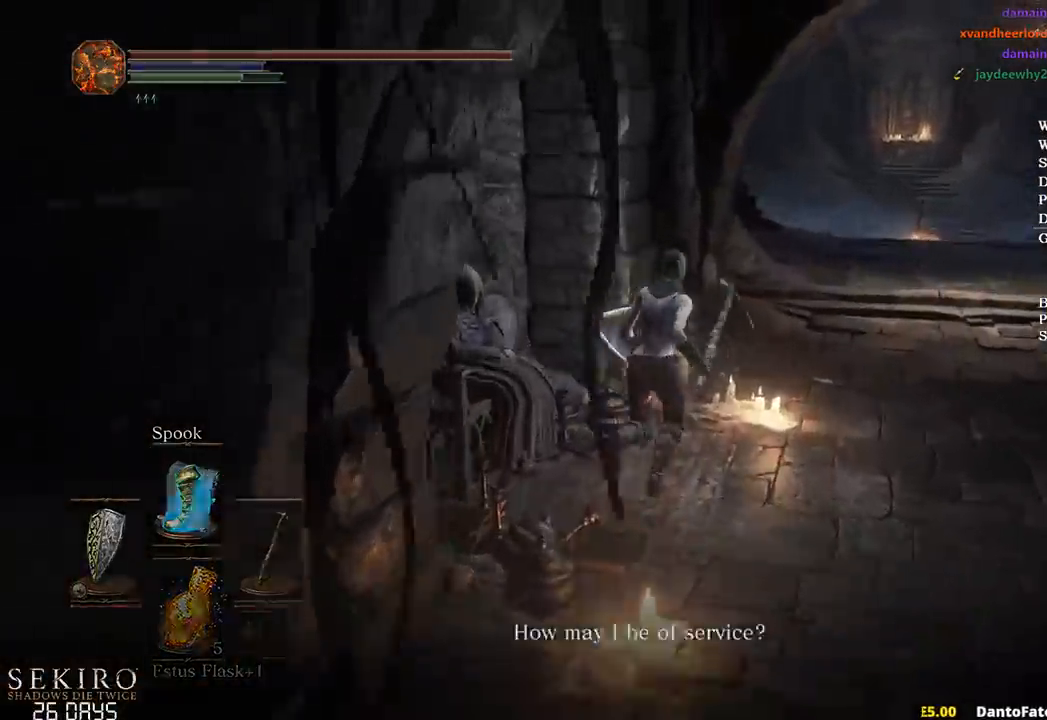
{"buttons": [], "left_stick": "center", "right_stick": "center", "events": [[50, "A", "down"], [83, "A", "up"], [167, "A", "down"], [250, "A", "up"], [300, "left_stick", "center"], [383, "A", "down"], [467, "A", "up"]]}
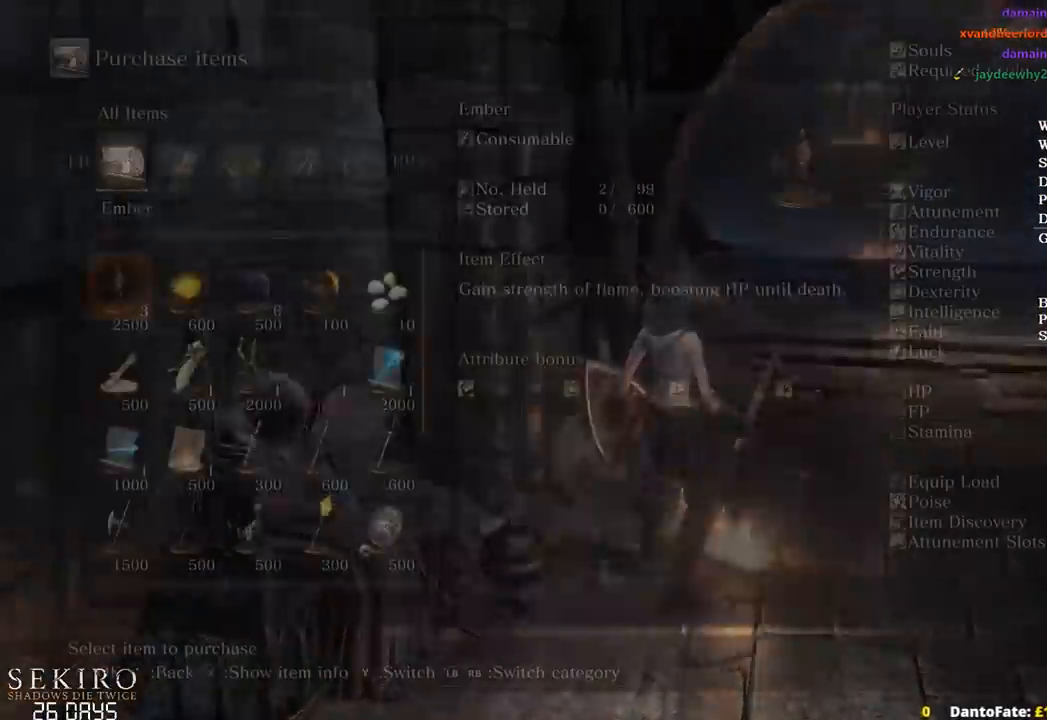
{"buttons": ["DPAD_DOWN"], "left_stick": "center", "right_stick": "center", "events": [[33, "DPAD_DOWN", "down"], [133, "DPAD_DOWN", "up"], [233, "DPAD_RIGHT", "down"], [333, "DPAD_RIGHT", "up"], [500, "DPAD_DOWN", "down"]]}
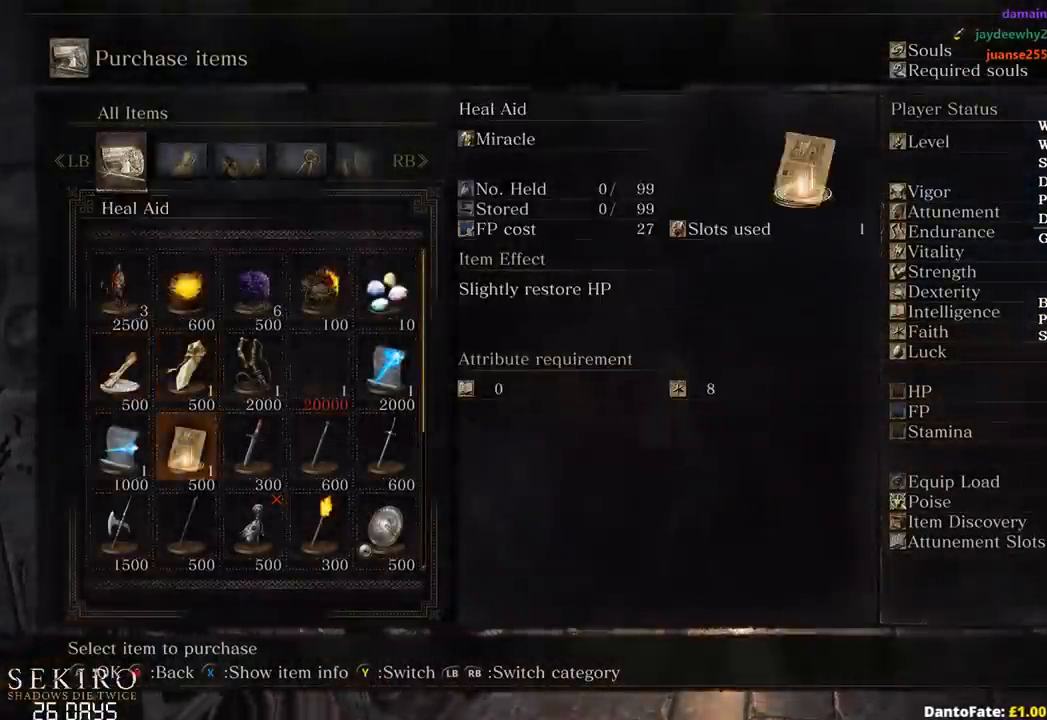
{"buttons": [], "left_stick": "up-right", "right_stick": "center", "events": [[67, "DPAD_DOWN", "up"], [133, "DPAD_DOWN", "down"], [233, "DPAD_DOWN", "up"], [283, "DPAD_DOWN", "down"], [383, "DPAD_DOWN", "up"], [433, "B", "down"], [500, "B", "up"], [500, "left_stick", "up-right"]]}
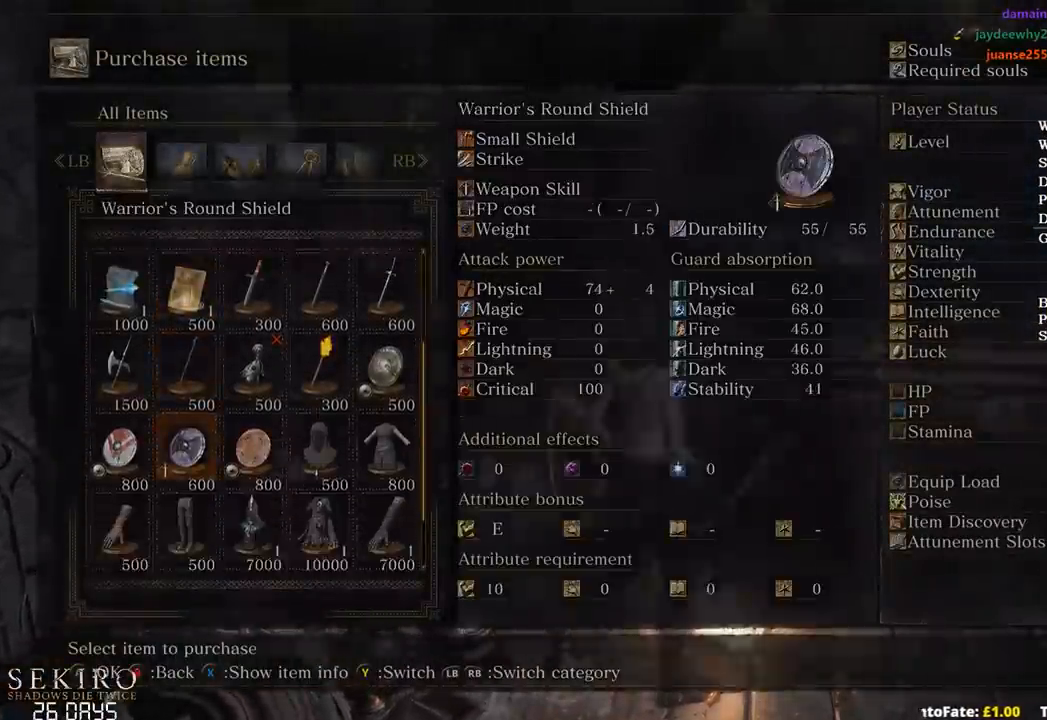
{"buttons": ["B"], "left_stick": "up-right", "right_stick": "center", "events": [[183, "B", "down"]]}
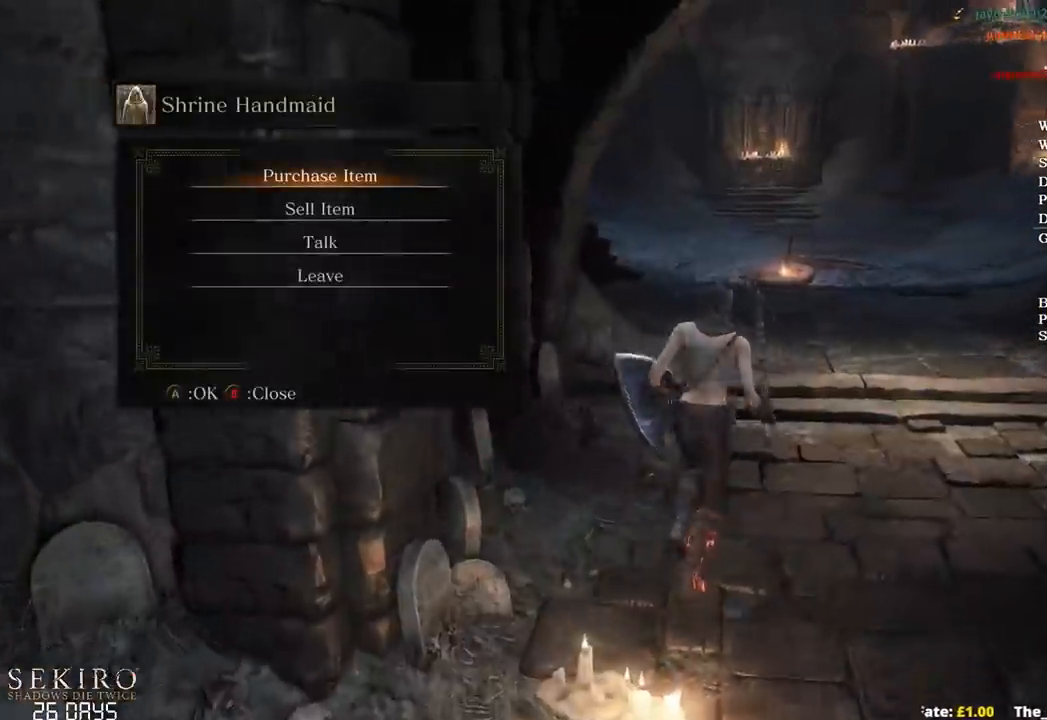
{"buttons": ["B"], "left_stick": "up", "right_stick": "center", "events": [[50, "left_stick", "up"]]}
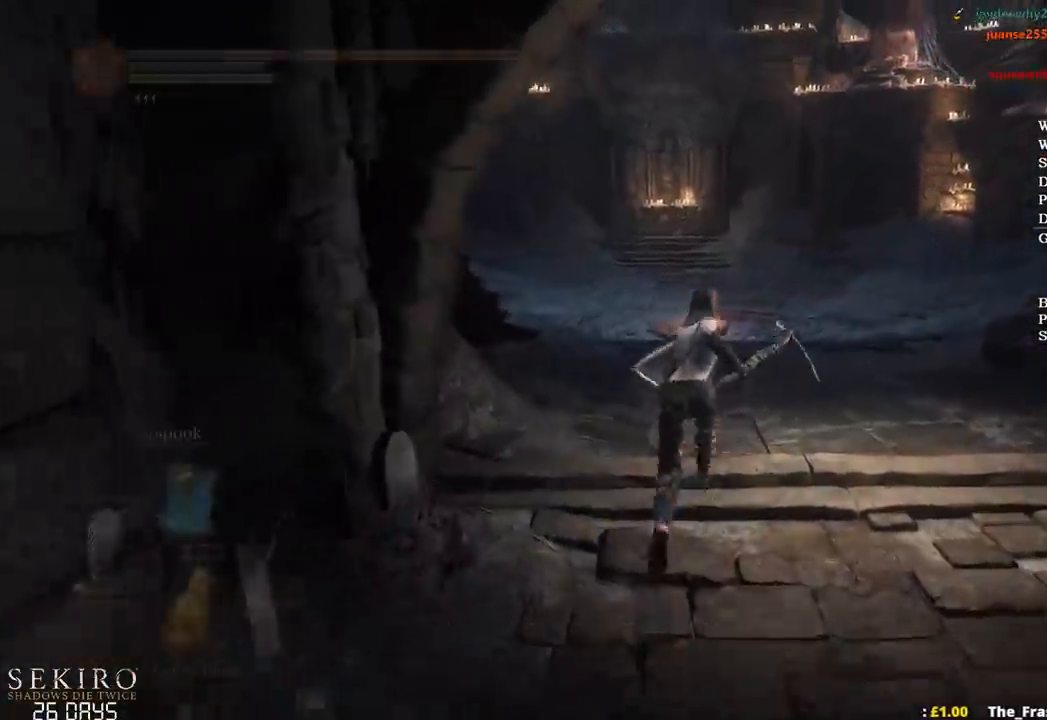
{"buttons": ["B"], "left_stick": "up", "right_stick": "center", "events": [[67, "A", "down"], [133, "A", "up"], [217, "A", "down"], [283, "A", "up"], [383, "A", "down"], [433, "A", "up"]]}
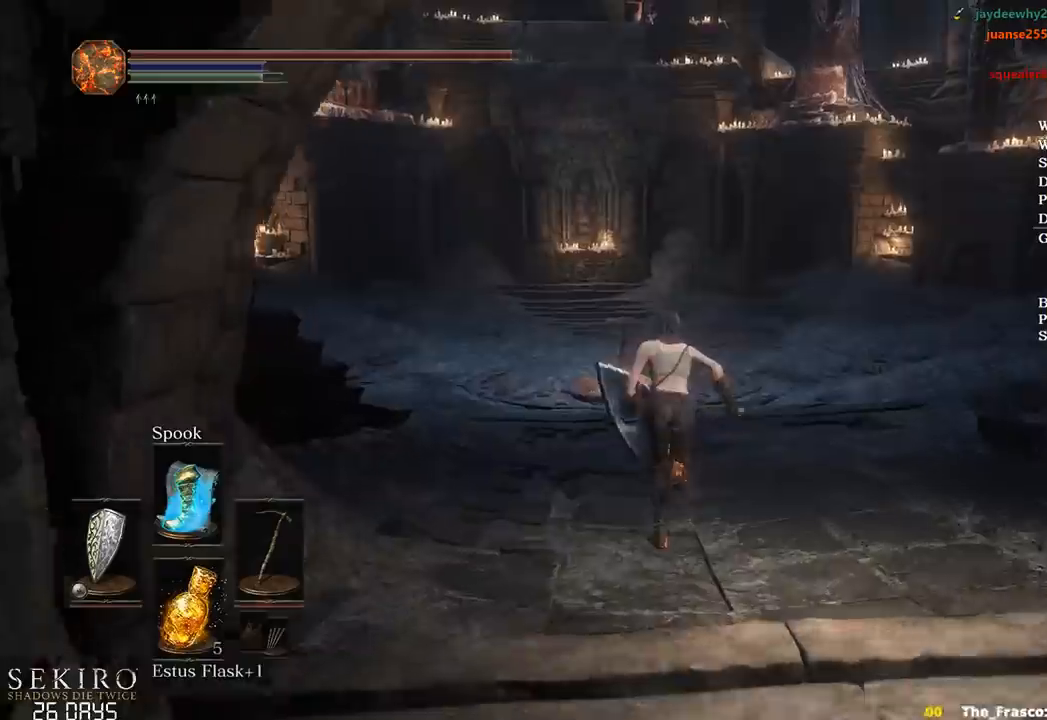
{"buttons": ["B"], "left_stick": "up", "right_stick": "down", "events": [[17, "A", "down"], [83, "A", "up"], [350, "right_stick", "down"]]}
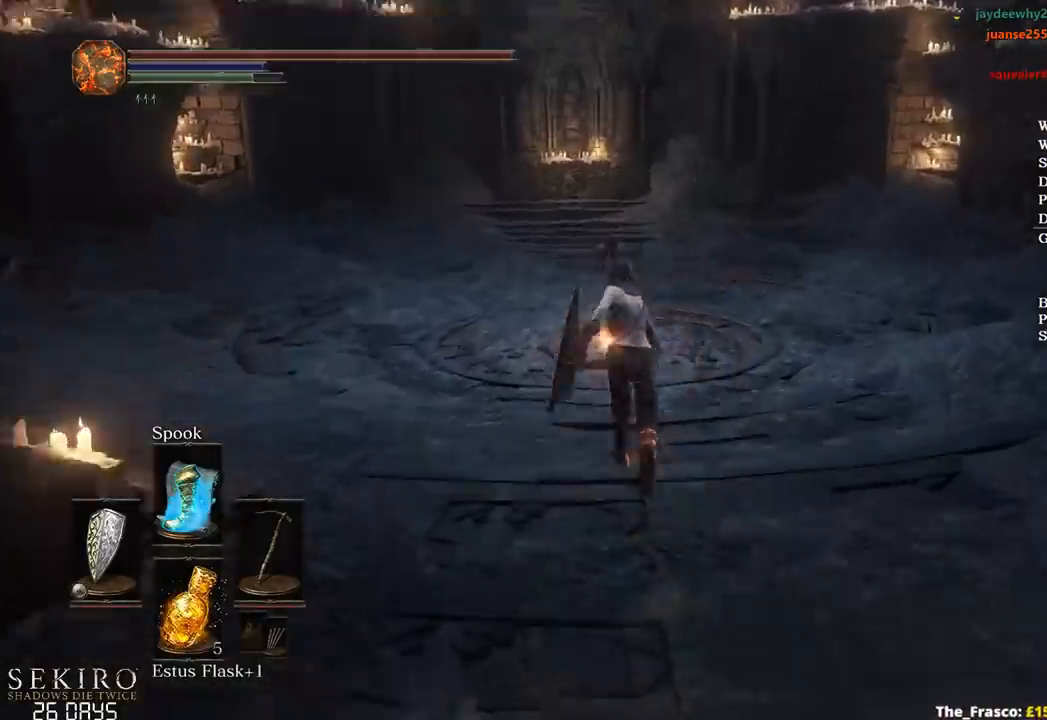
{"buttons": ["B"], "left_stick": "up", "right_stick": "center", "events": [[67, "right_stick", "center"], [383, "A", "down"], [467, "A", "up"]]}
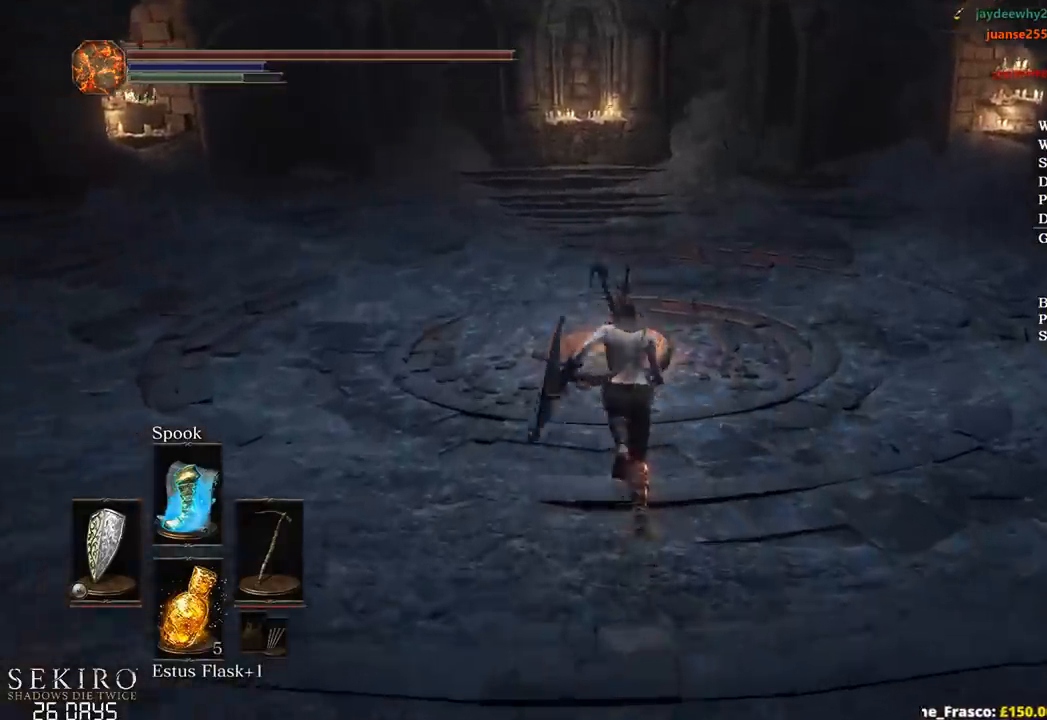
{"buttons": ["B"], "left_stick": "up", "right_stick": "center", "events": [[50, "A", "down"], [150, "A", "up"], [250, "A", "down"], [267, "A", "up"]]}
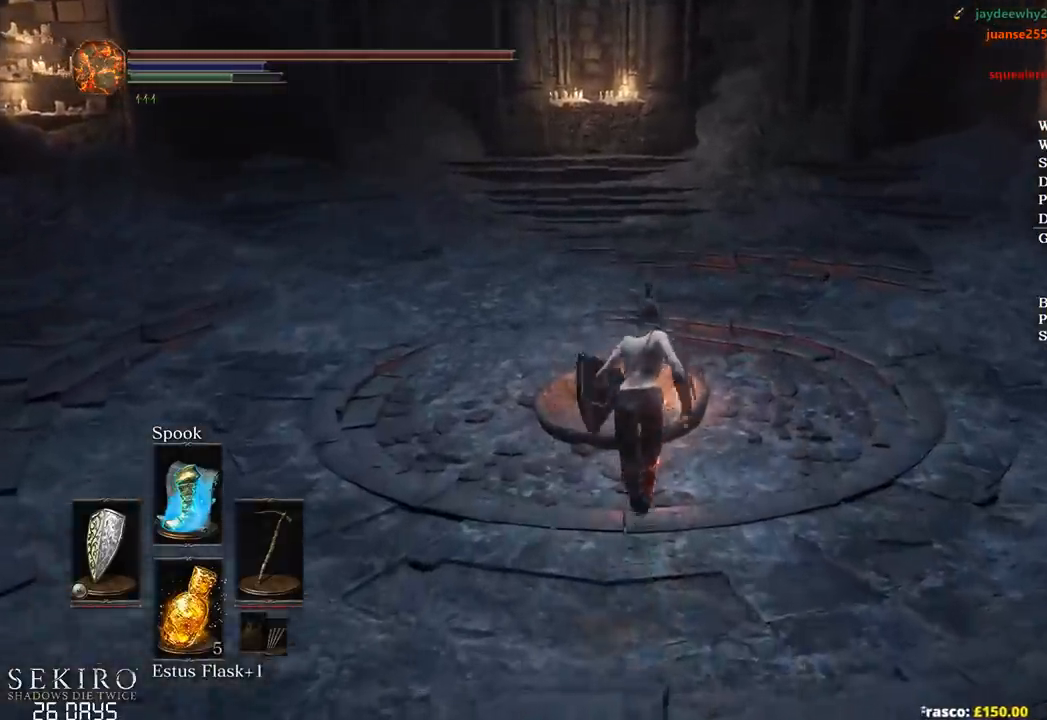
{"buttons": ["A", "B"], "left_stick": "up", "right_stick": "center", "events": [[17, "A", "down"], [67, "A", "up"], [150, "A", "down"], [183, "A", "up"], [267, "A", "down"], [350, "A", "up"], [400, "A", "down"]]}
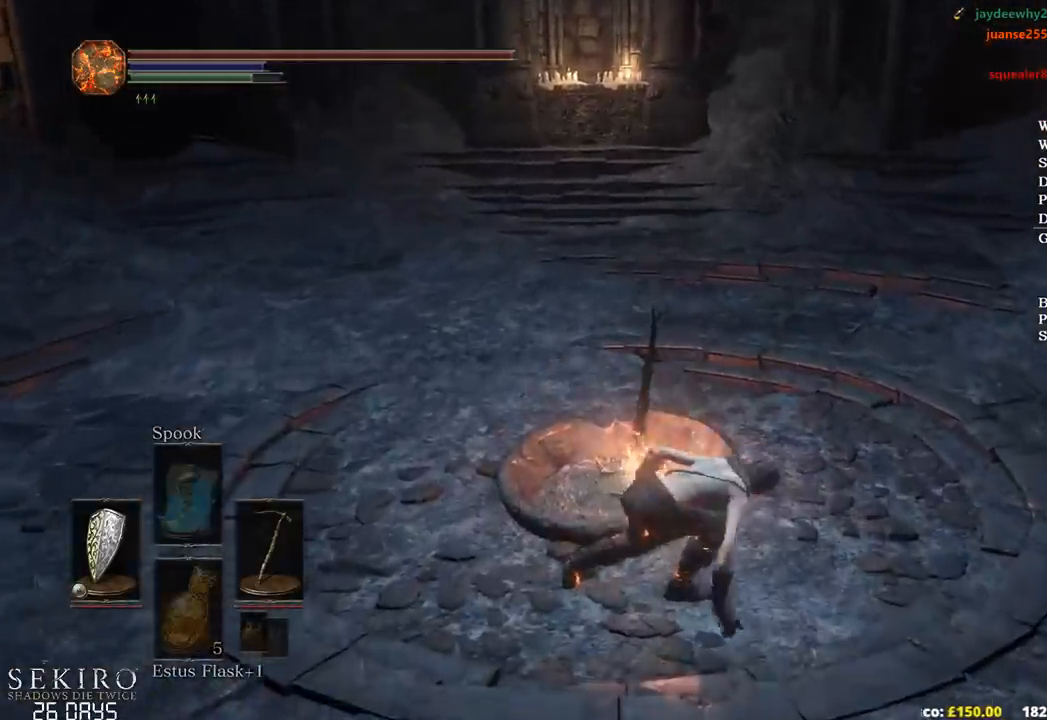
{"buttons": [], "left_stick": "center", "right_stick": "center", "events": [[17, "A", "up"], [33, "B", "up"], [150, "left_stick", "center"]]}
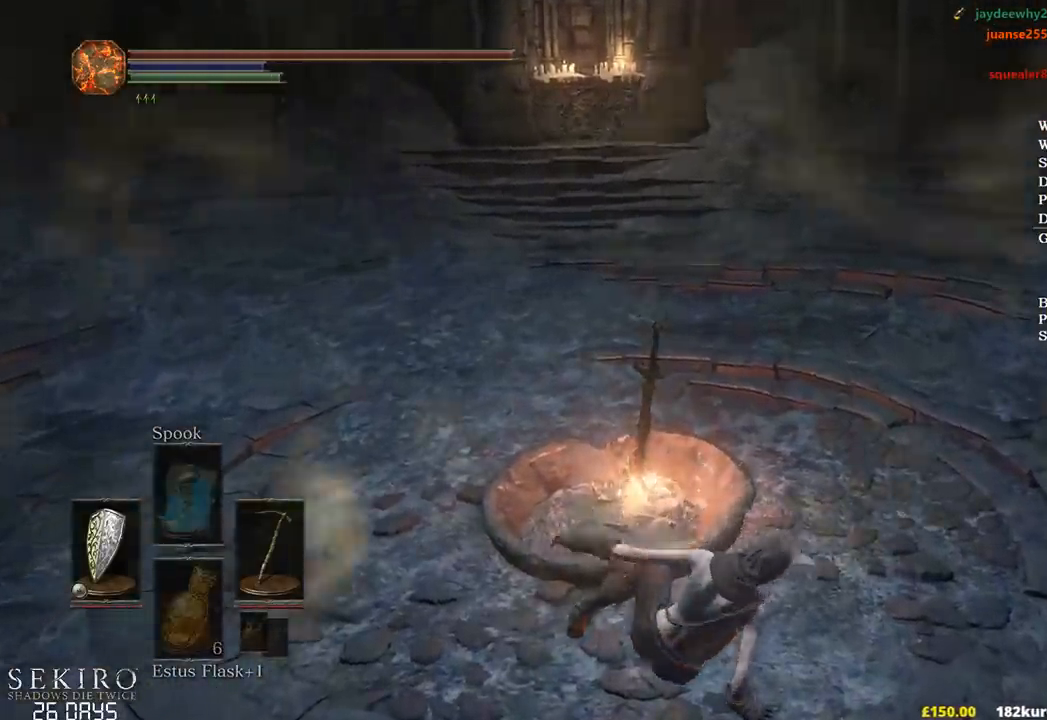
{"buttons": [], "left_stick": "center", "right_stick": "down", "events": [[417, "right_stick", "down"]]}
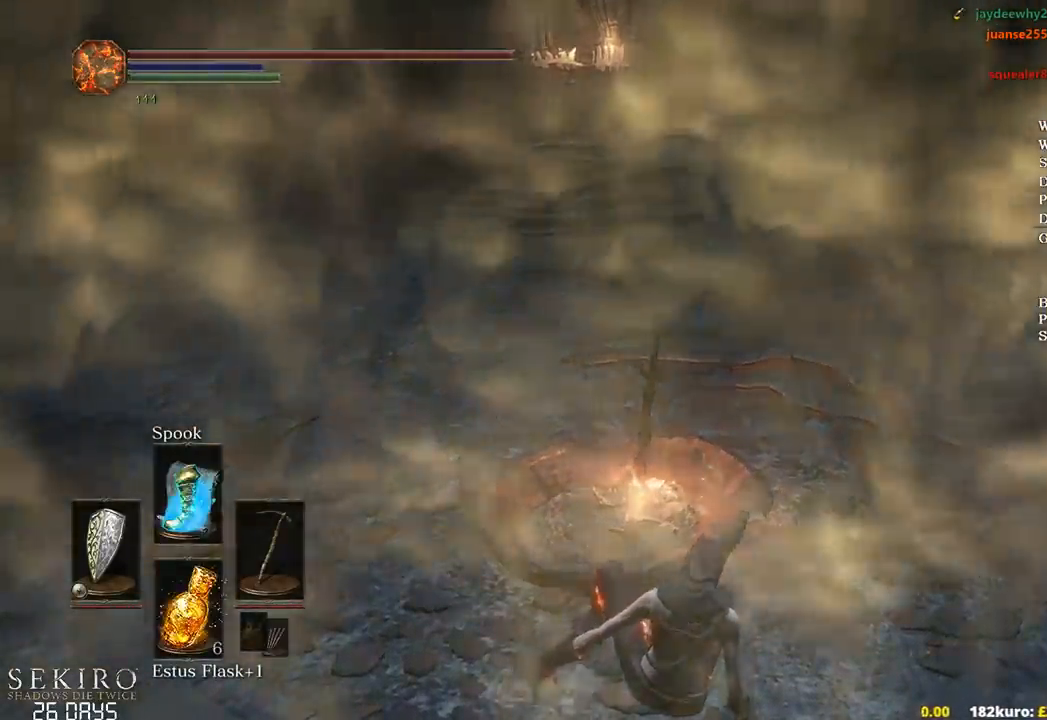
{"buttons": ["A"], "left_stick": "center", "right_stick": "center", "events": [[50, "right_stick", "center"], [267, "A", "down"], [350, "A", "up"], [450, "A", "down"]]}
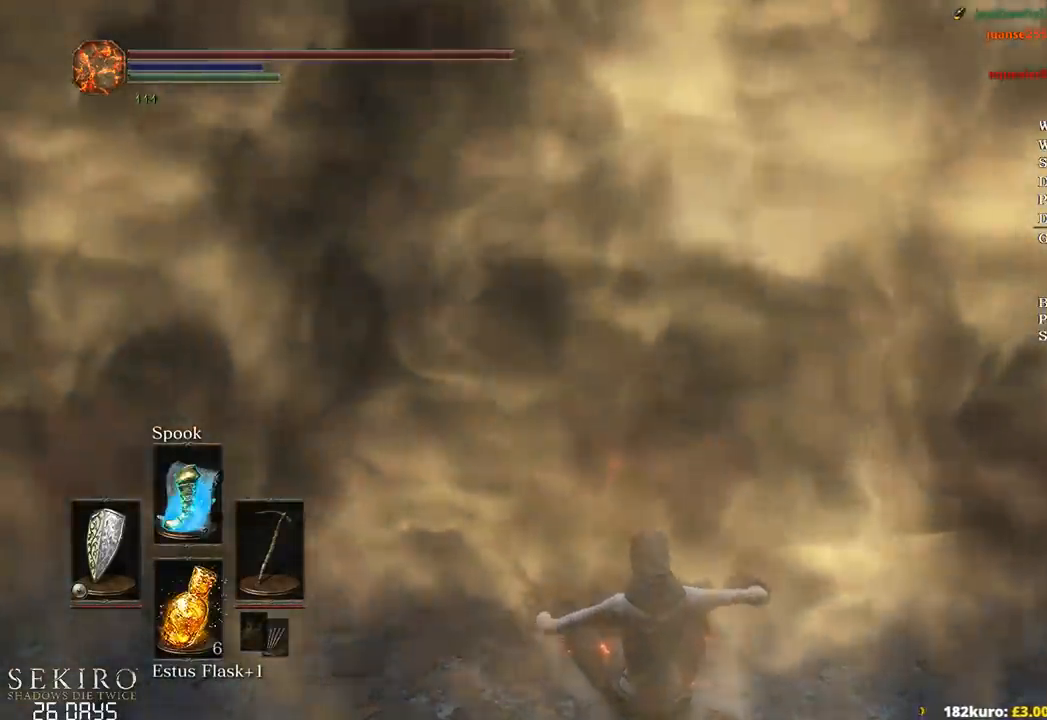
{"buttons": ["A"], "left_stick": "center", "right_stick": "center", "events": [[33, "A", "up"], [133, "A", "down"], [217, "A", "up"], [300, "A", "down"], [383, "A", "up"], [450, "A", "down"]]}
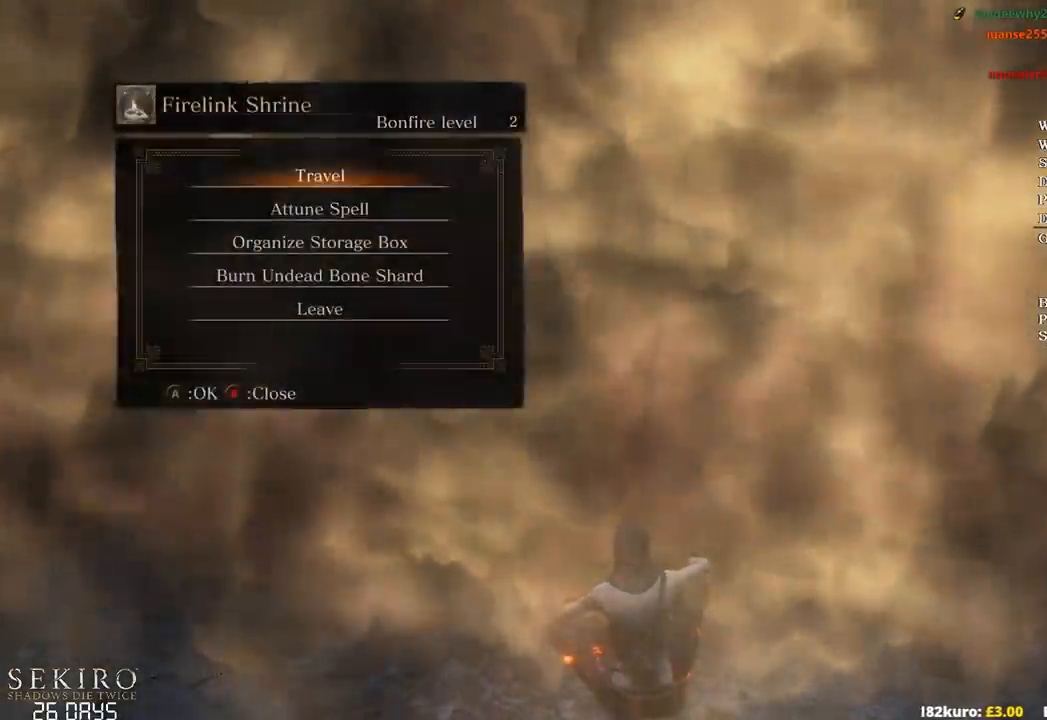
{"buttons": [], "left_stick": "center", "right_stick": "center", "events": [[33, "A", "up"], [100, "A", "down"], [200, "A", "up"]]}
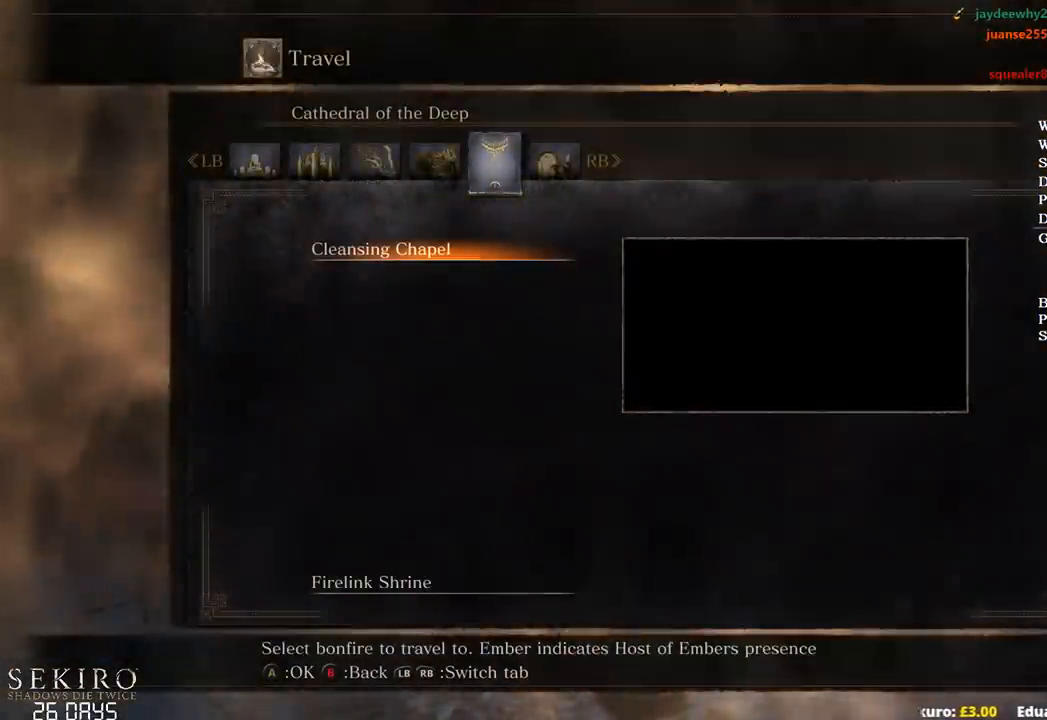
{"buttons": [], "left_stick": "center", "right_stick": "center", "events": []}
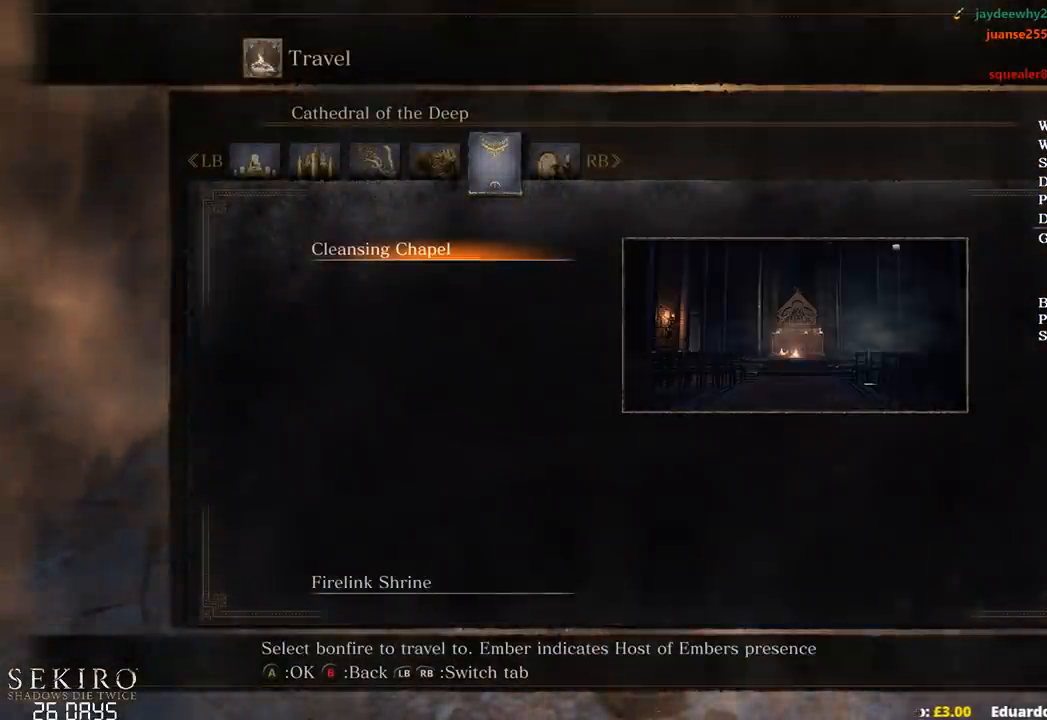
{"buttons": [], "left_stick": "center", "right_stick": "center", "events": [[250, "B", "down"], [367, "B", "up"]]}
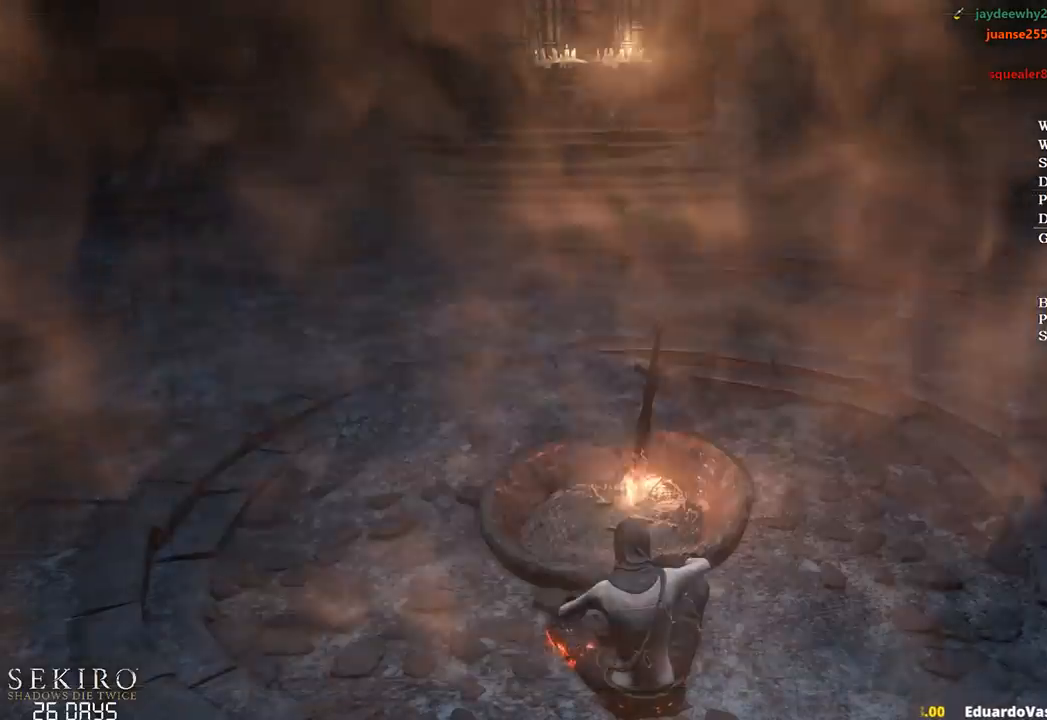
{"buttons": [], "left_stick": "center", "right_stick": "center", "events": [[150, "DPAD_UP", "down"], [217, "DPAD_UP", "up"], [350, "DPAD_UP", "down"], [450, "DPAD_UP", "up"]]}
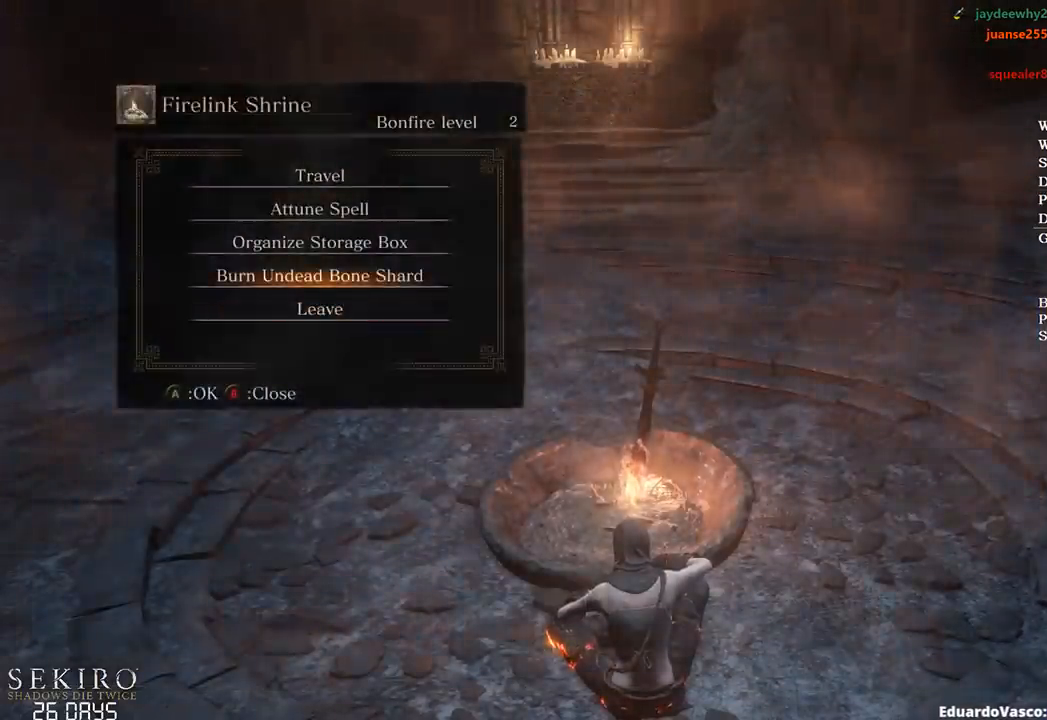
{"buttons": ["A"], "left_stick": "center", "right_stick": "center", "events": [[17, "A", "down"], [133, "A", "up"], [317, "DPAD_LEFT", "down"], [433, "DPAD_LEFT", "up"], [450, "A", "down"]]}
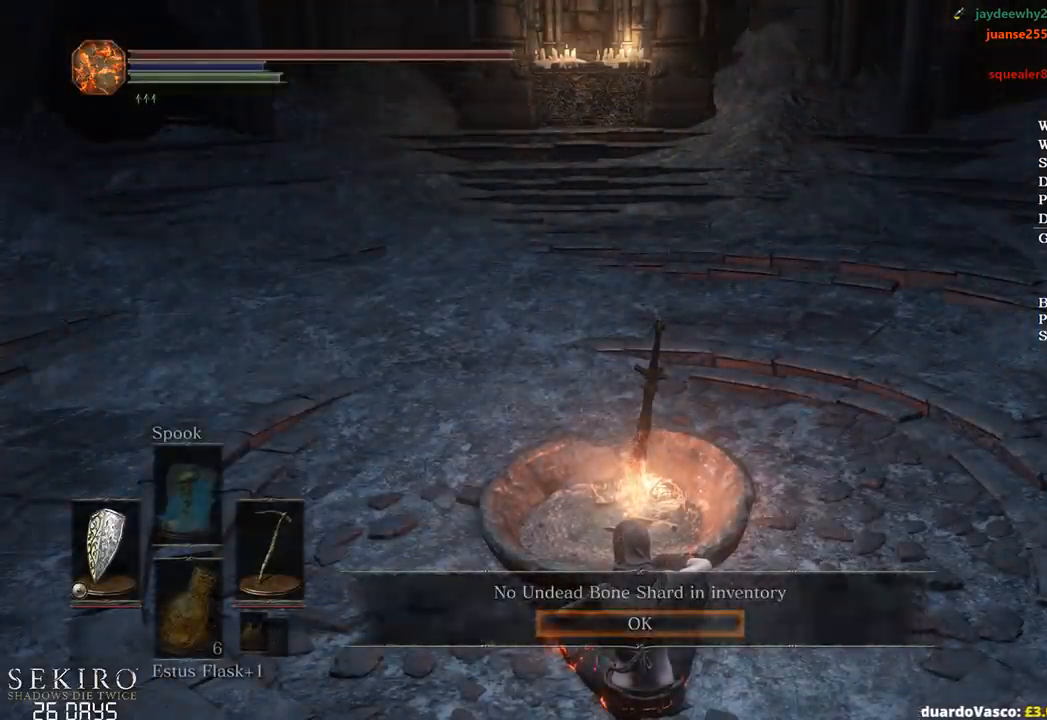
{"buttons": ["DPAD_DOWN"], "left_stick": "center", "right_stick": "center", "events": [[50, "A", "up"], [350, "DPAD_DOWN", "down"], [417, "DPAD_DOWN", "up"], [500, "DPAD_DOWN", "down"]]}
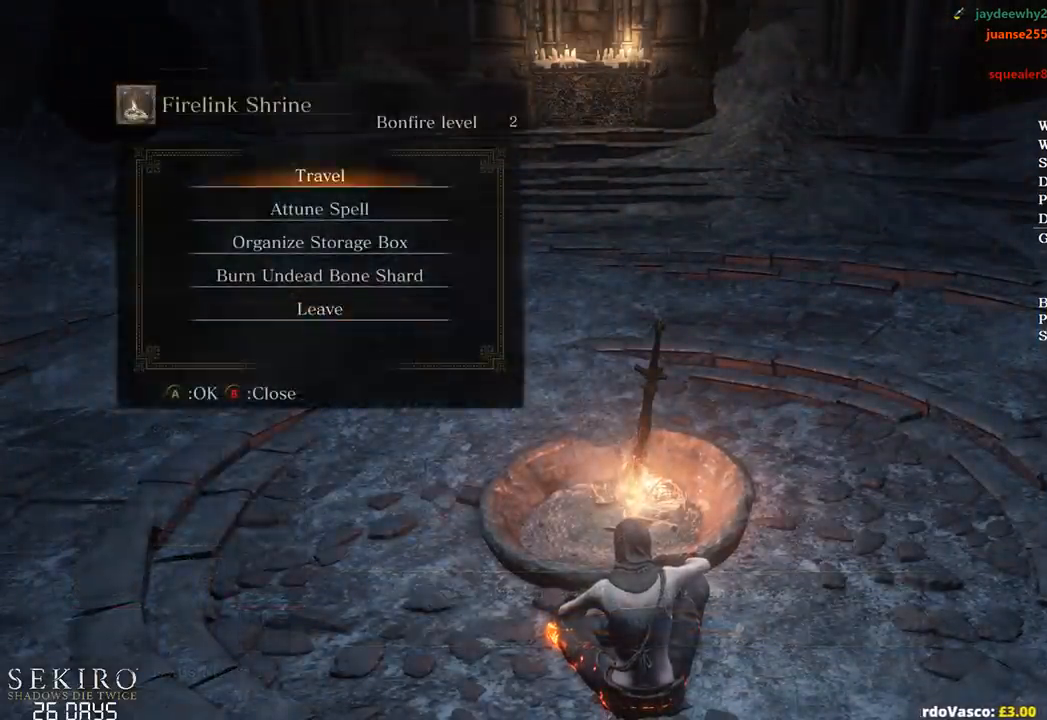
{"buttons": [], "left_stick": "center", "right_stick": "center", "events": [[100, "A", "down"], [117, "DPAD_DOWN", "up"], [167, "A", "up"], [283, "A", "down"], [350, "A", "up"], [417, "A", "down"], [500, "A", "up"]]}
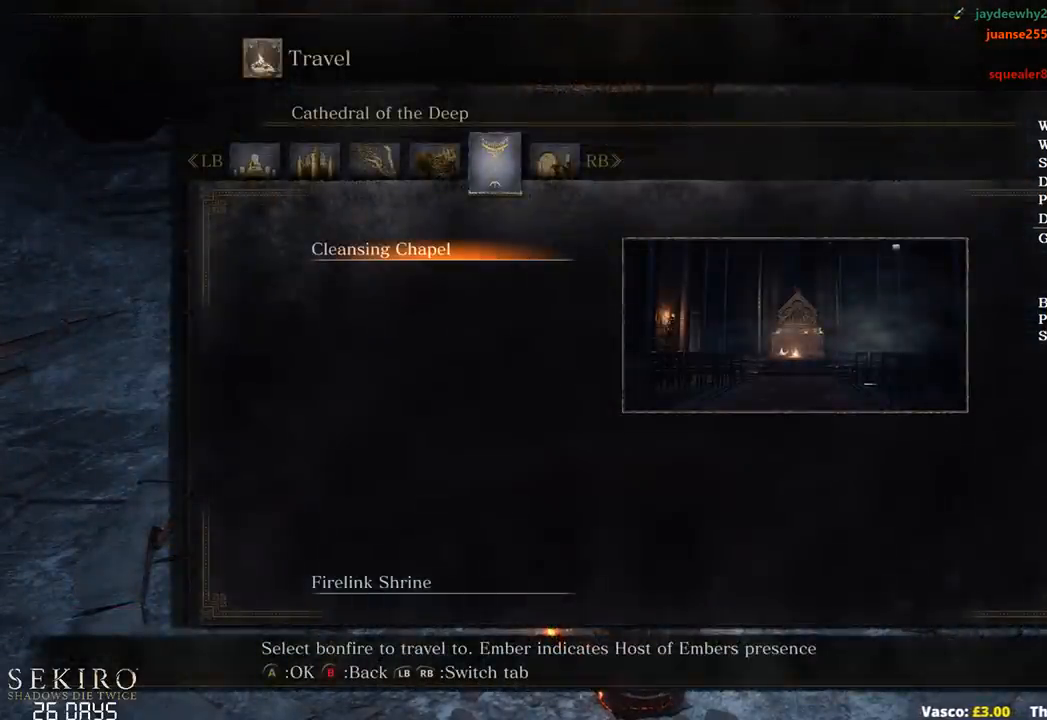
{"buttons": [], "left_stick": "center", "right_stick": "center", "events": [[83, "A", "down"], [200, "A", "up"], [267, "A", "down"], [350, "A", "up"], [400, "A", "down"], [500, "A", "up"]]}